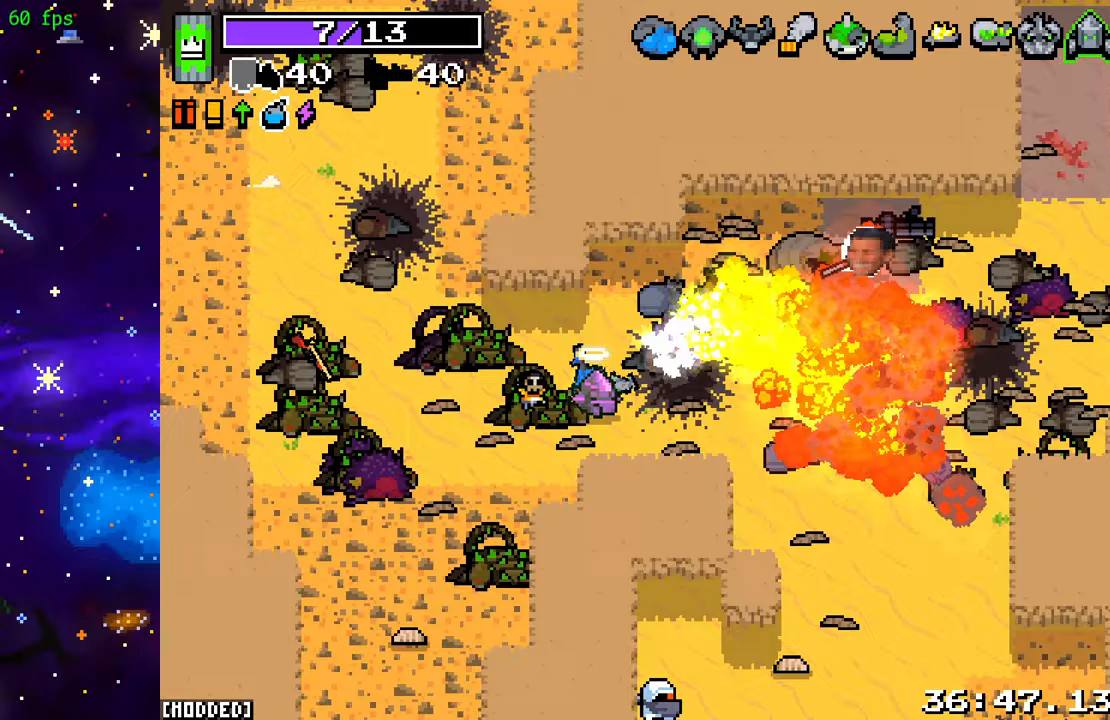
Gameplay with a controller (PlayStation layout); each line is a JSON object with the inputs held at the frame after it. "events" lists button and stick changes between this image and that frame as [ms after this image, input, new state], when the widget could be followed in between. Not read: L3 R3.
{"buttons": ["R2"], "left_stick": "down-left", "right_stick": "down", "events": [[67, "left_stick", "left"], [150, "R2", "up"], [167, "right_stick", "down"], [317, "R2", "down"], [400, "left_stick", "down-left"]]}
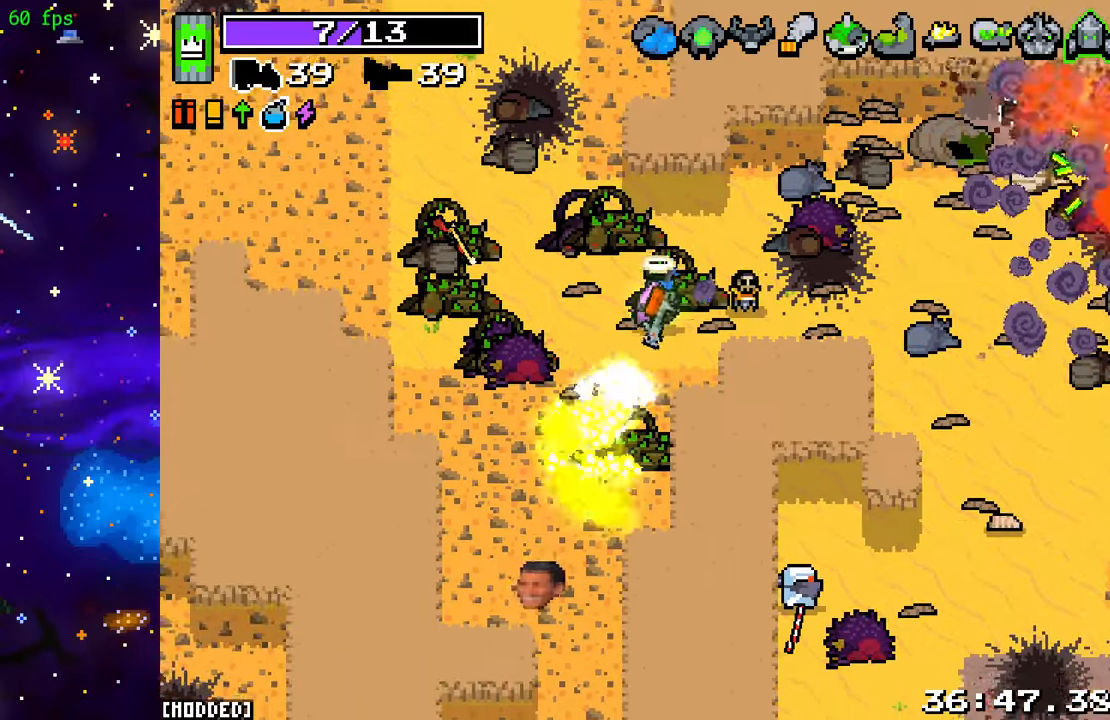
{"buttons": [], "left_stick": "up-right", "right_stick": "down-right", "events": [[67, "R2", "up"], [133, "left_stick", "down-right"], [200, "left_stick", "right"], [267, "right_stick", "down-right"], [433, "left_stick", "up-right"]]}
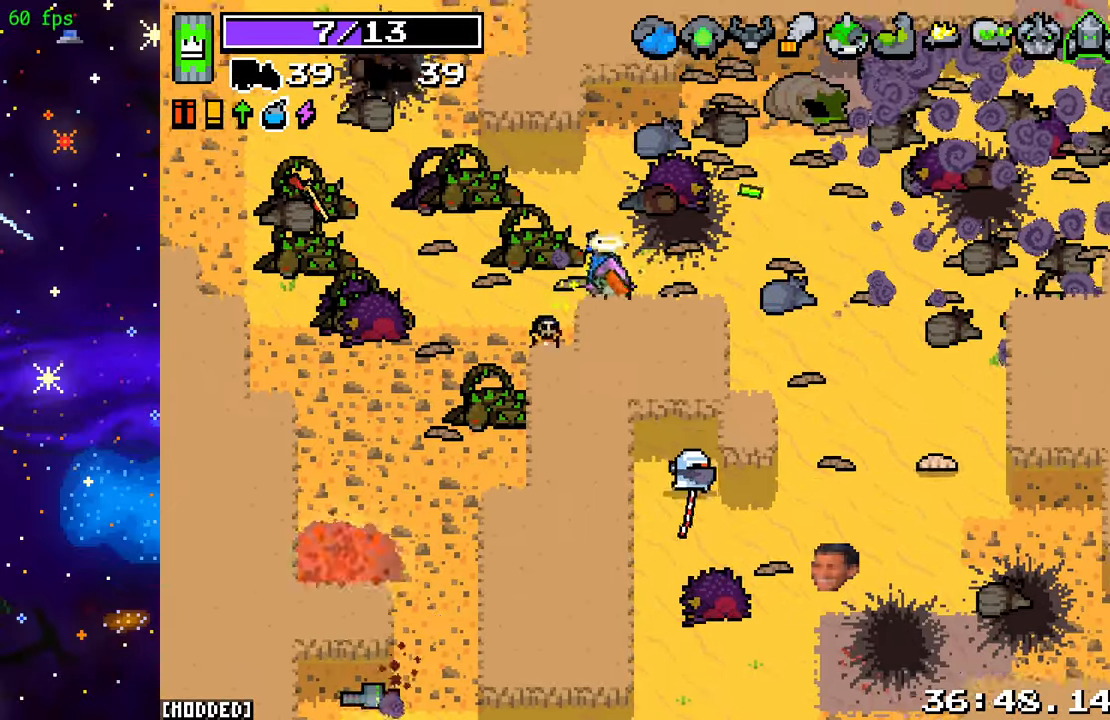
{"buttons": ["R2"], "left_stick": "right", "right_stick": "down-right", "events": [[67, "left_stick", "right"], [317, "R2", "down"]]}
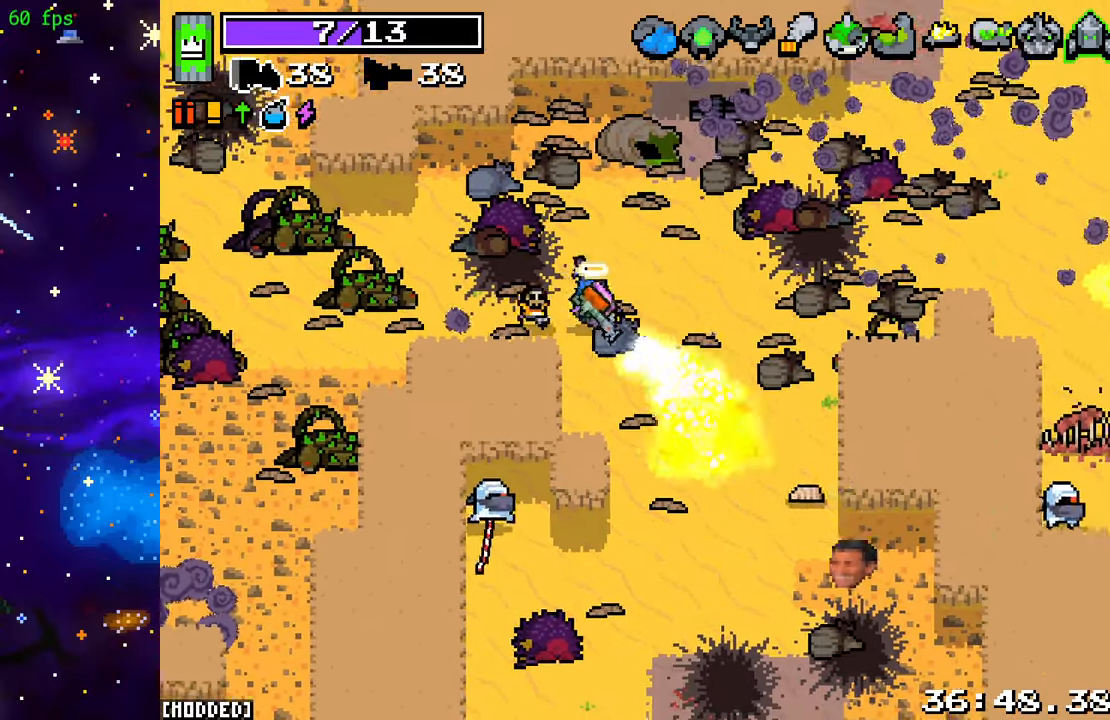
{"buttons": [], "left_stick": "down", "right_stick": "down-left", "events": [[33, "R2", "up"], [33, "left_stick", "down-right"], [50, "right_stick", "down"], [383, "left_stick", "down"], [467, "right_stick", "down-left"]]}
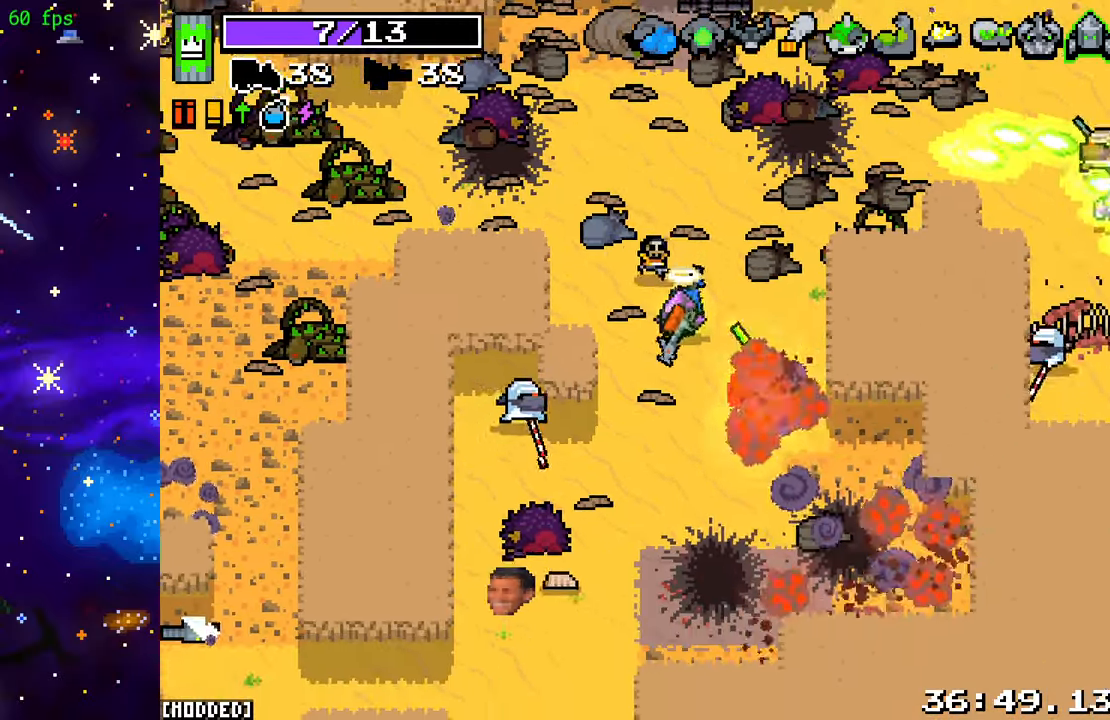
{"buttons": ["R2"], "left_stick": "down-right", "right_stick": "left", "events": [[100, "R2", "down"], [300, "left_stick", "down-right"], [317, "right_stick", "left"]]}
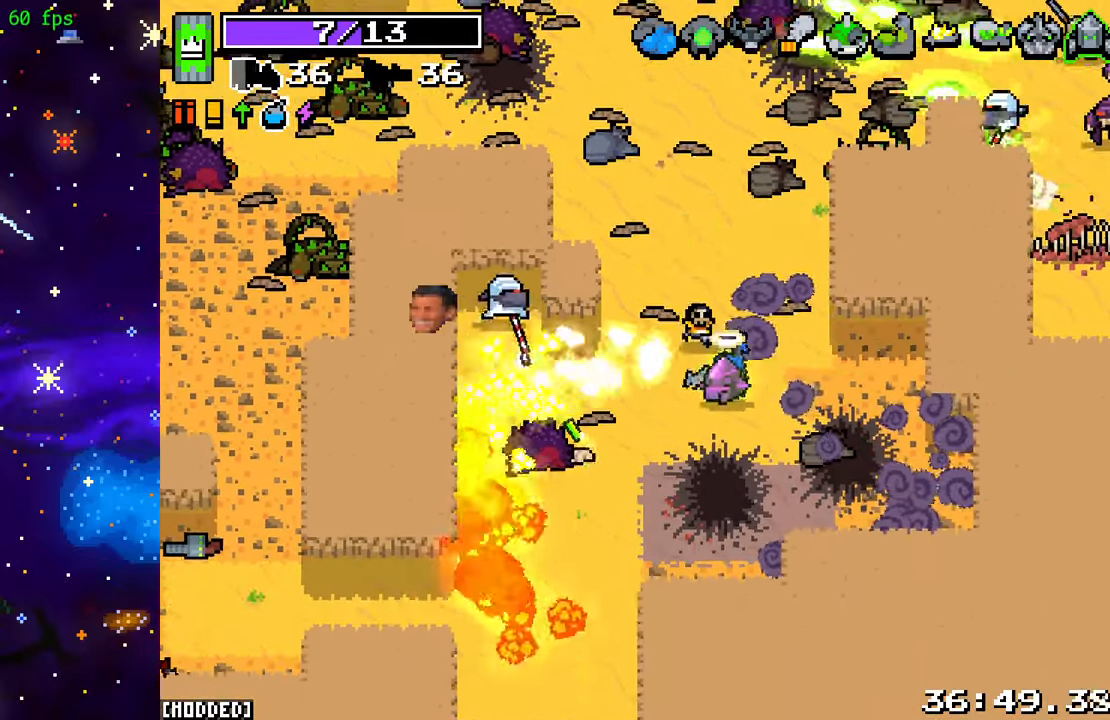
{"buttons": ["L1"], "left_stick": "left", "right_stick": "up", "events": [[133, "left_stick", "down-left"], [283, "R2", "up"], [450, "right_stick", "up"], [467, "left_stick", "left"], [483, "L1", "down"]]}
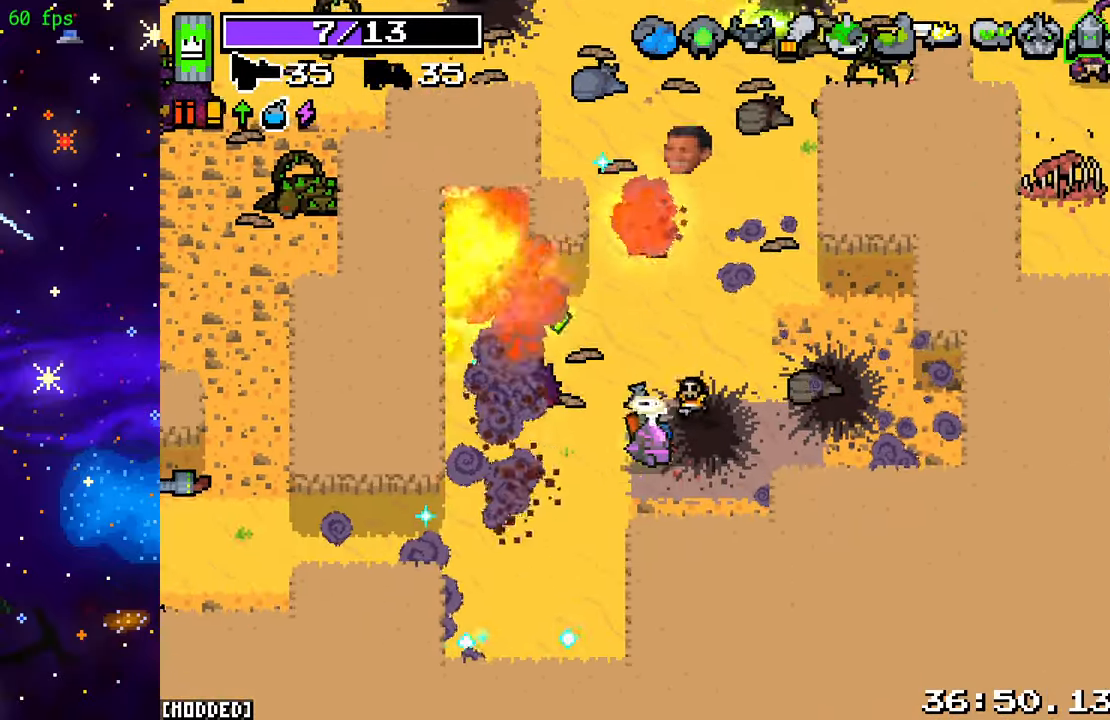
{"buttons": ["R2"], "left_stick": "up-right", "right_stick": "up-right", "events": [[50, "R2", "down"], [100, "L1", "up"], [200, "right_stick", "up-right"], [267, "R2", "up"], [283, "left_stick", "up-right"], [483, "R2", "down"]]}
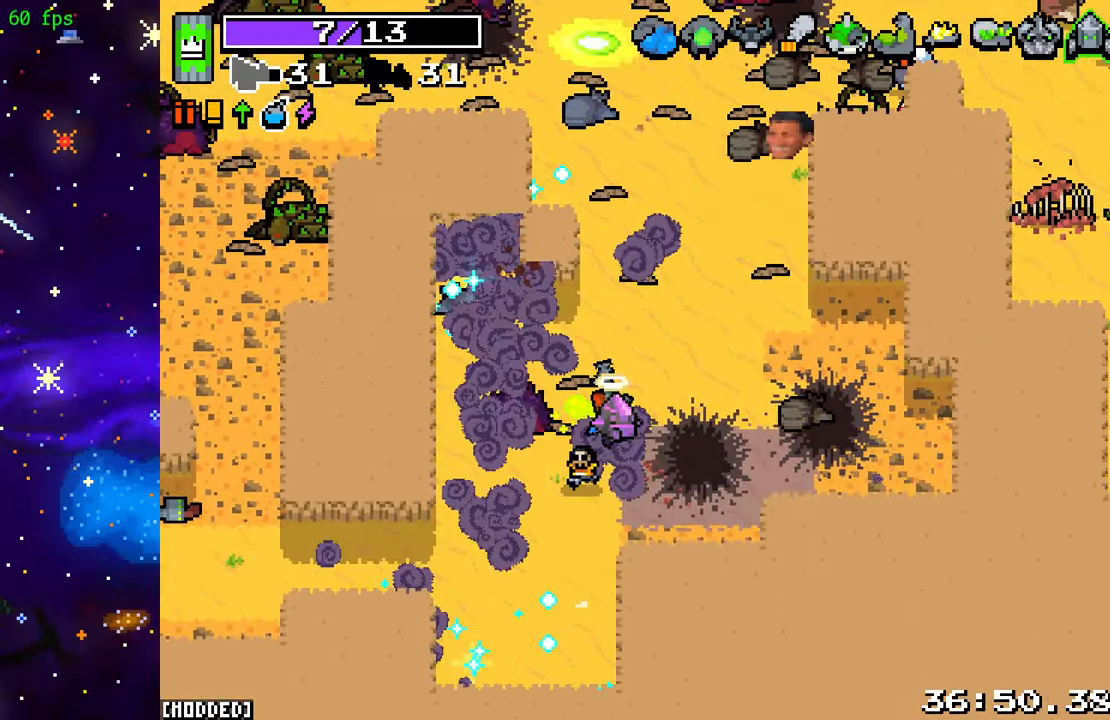
{"buttons": ["R2"], "left_stick": "down", "right_stick": "up-right", "events": [[167, "R2", "up"], [217, "left_stick", "up"], [317, "R2", "down"], [483, "left_stick", "down"]]}
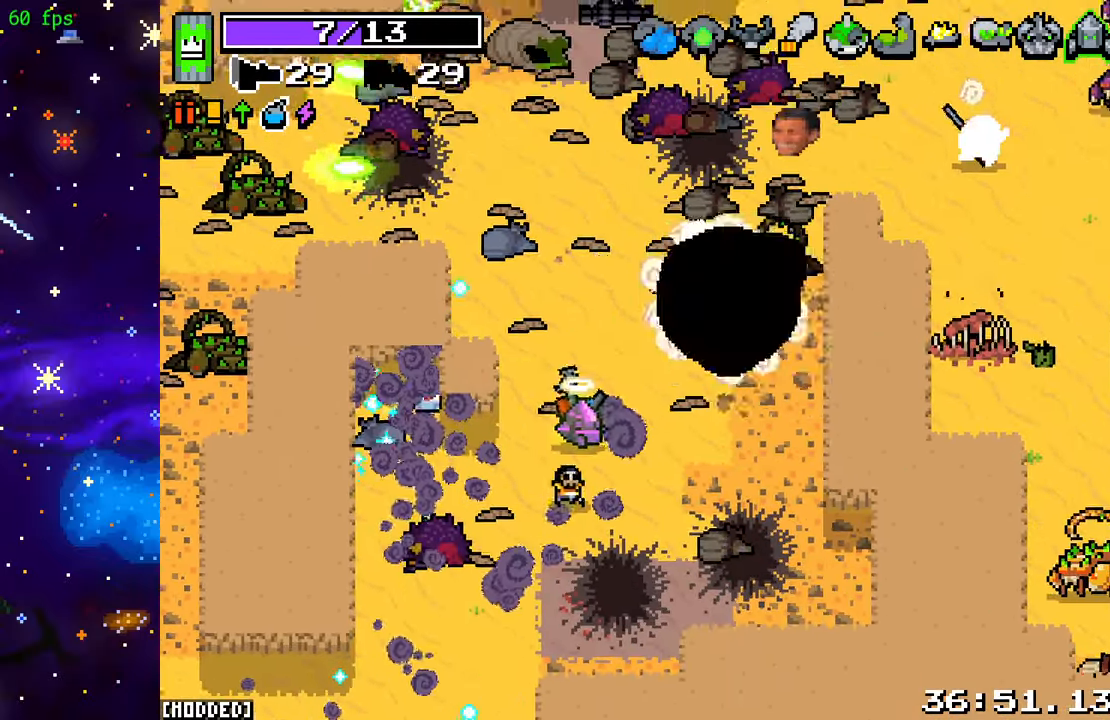
{"buttons": [], "left_stick": "down-right", "right_stick": "up-left", "events": [[33, "R2", "up"], [83, "left_stick", "down-right"], [133, "right_stick", "up"], [250, "right_stick", "up-left"]]}
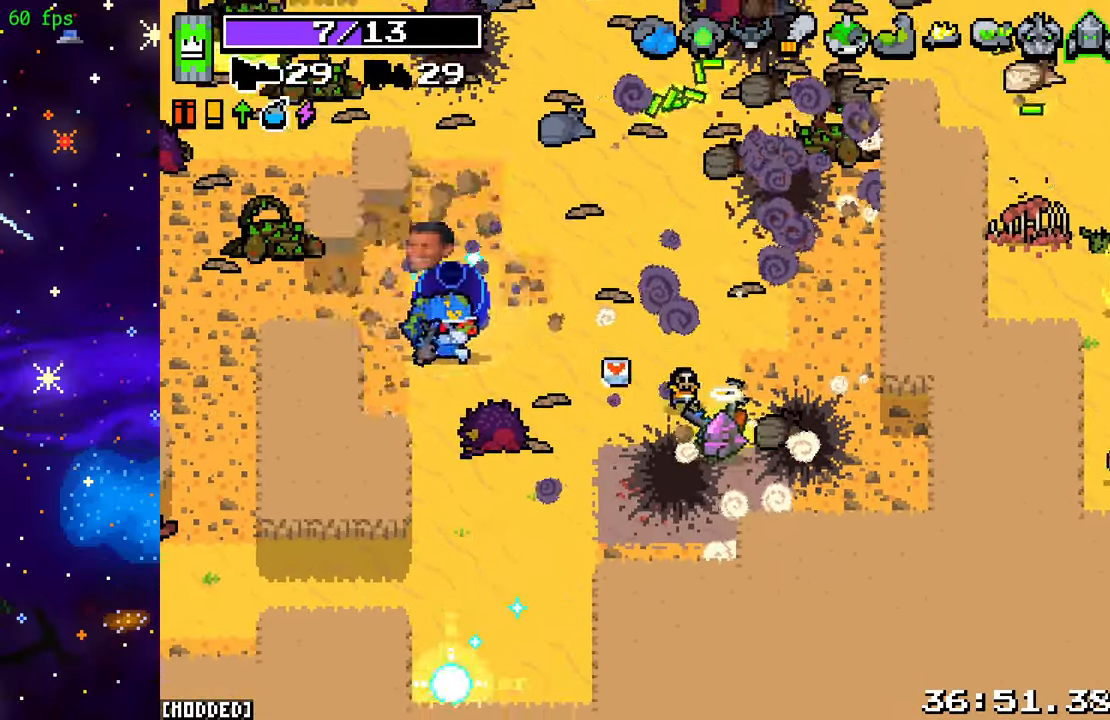
{"buttons": [], "left_stick": "center", "right_stick": "up-left", "events": [[17, "R2", "down"], [100, "left_stick", "down-left"], [150, "left_stick", "center"], [233, "R2", "up"], [317, "R2", "down"], [500, "R2", "up"]]}
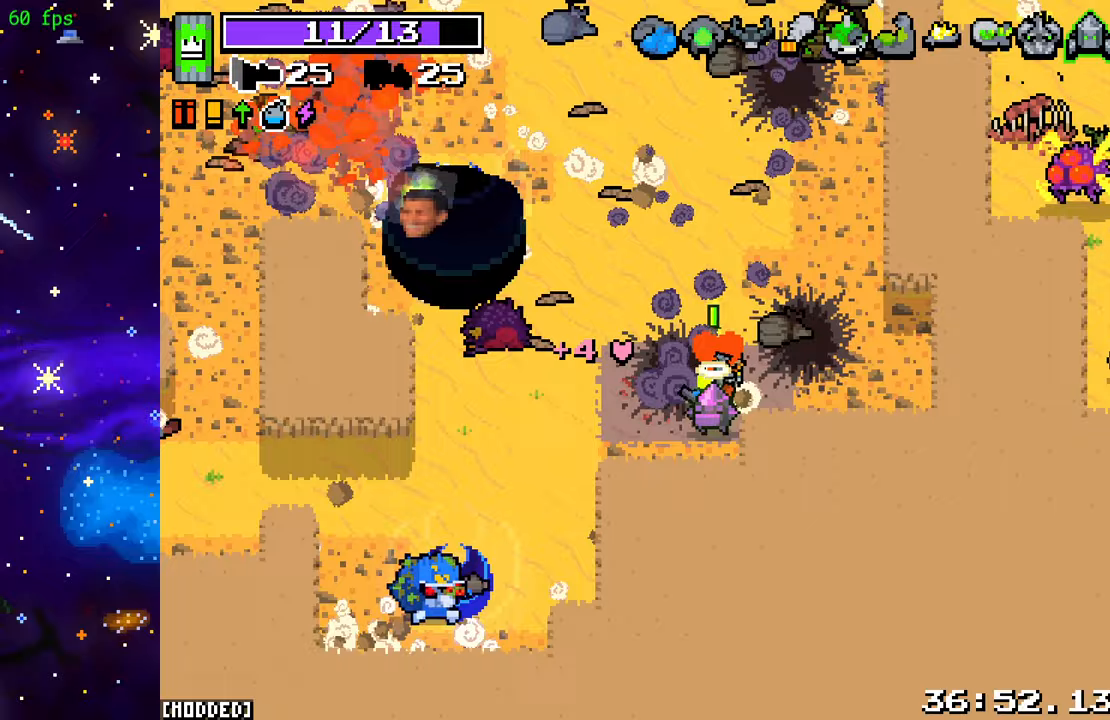
{"buttons": ["R2"], "left_stick": "up", "right_stick": "down-left", "events": [[150, "right_stick", "left"], [233, "left_stick", "left"], [250, "right_stick", "down-left"], [367, "R2", "down"], [433, "left_stick", "up"]]}
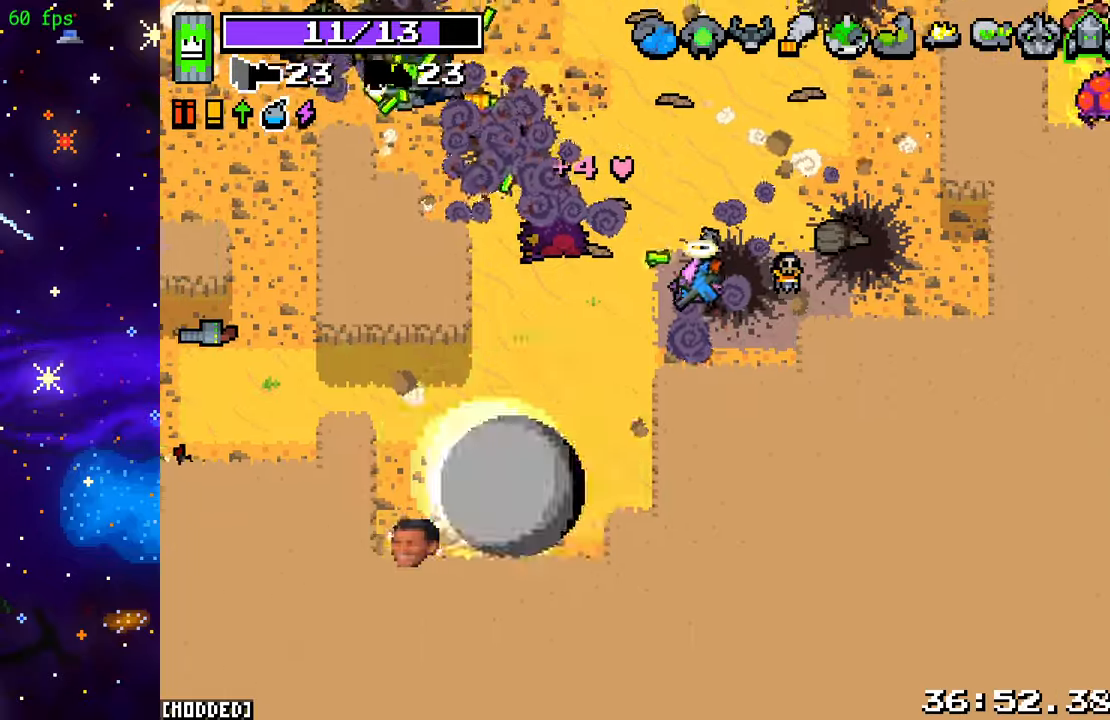
{"buttons": [], "left_stick": "left", "right_stick": "right", "events": [[17, "R2", "up"], [150, "left_stick", "down-left"], [283, "right_stick", "down"], [383, "right_stick", "down-right"], [450, "left_stick", "left"], [483, "right_stick", "right"]]}
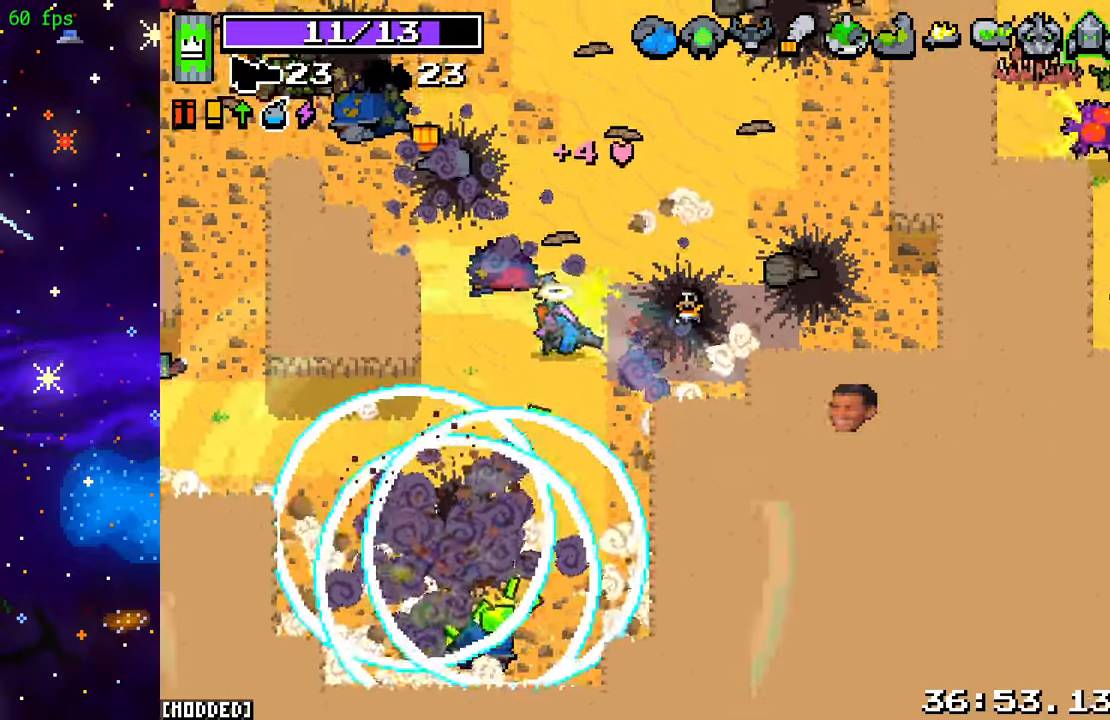
{"buttons": [], "left_stick": "up", "right_stick": "up-right", "events": [[83, "left_stick", "down-left"], [133, "right_stick", "up-right"], [183, "L1", "down"], [250, "left_stick", "up"], [333, "L1", "up"]]}
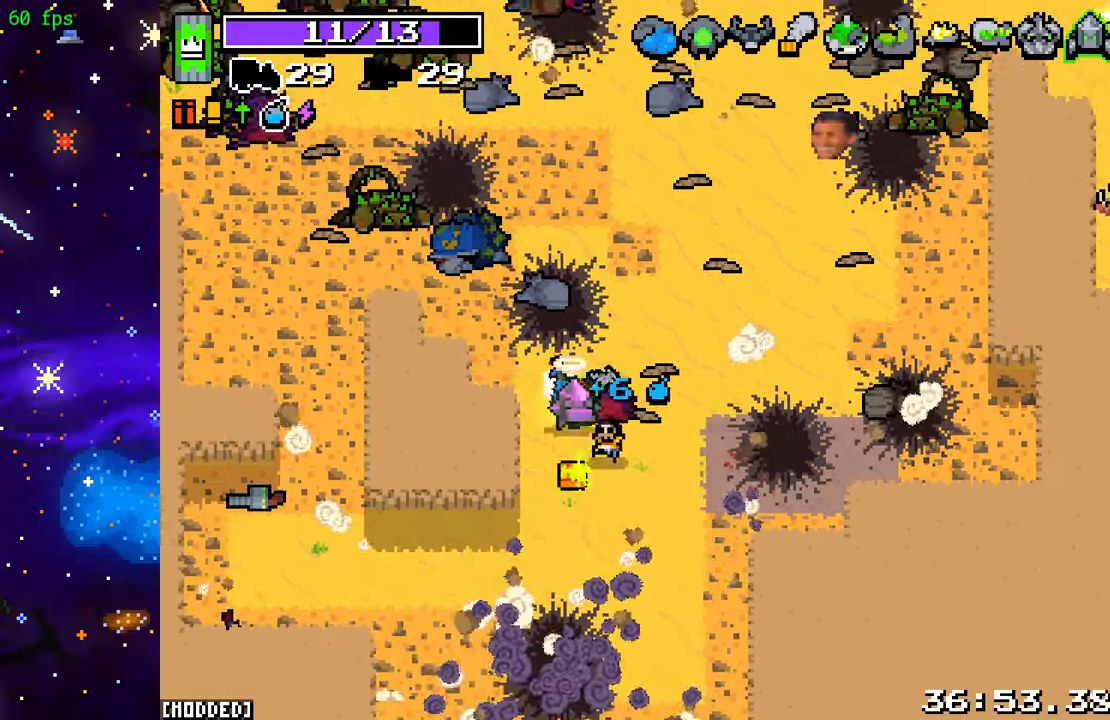
{"buttons": ["R2"], "left_stick": "up-right", "right_stick": "up-right", "events": [[217, "left_stick", "up-right"], [383, "R2", "down"]]}
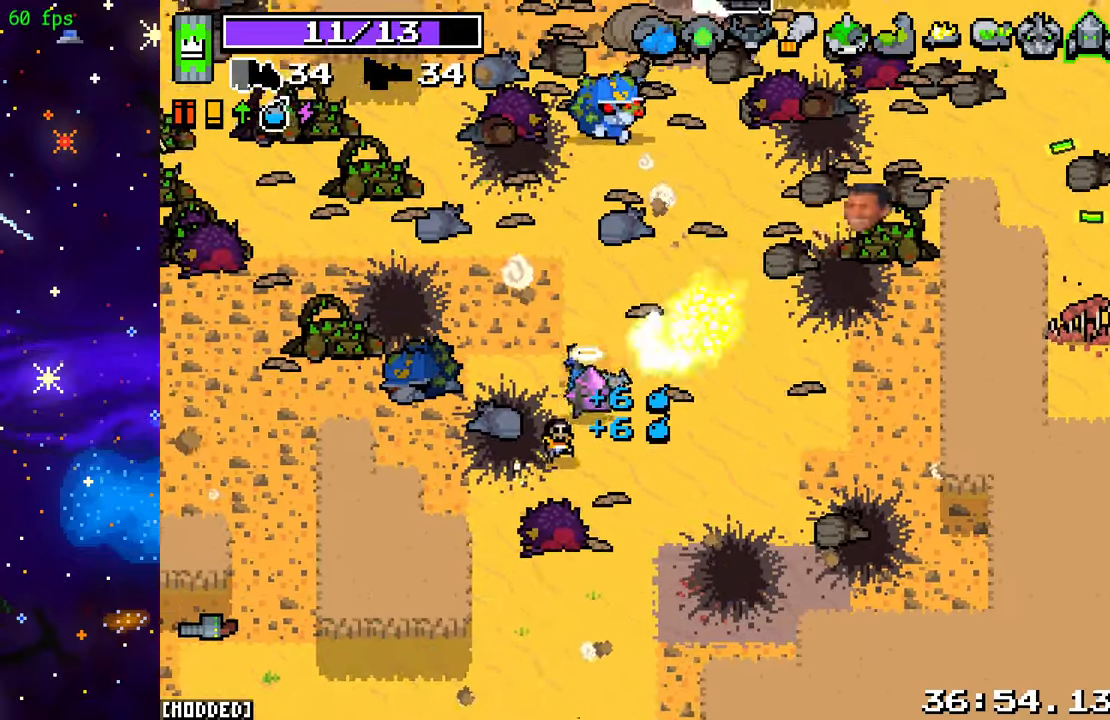
{"buttons": ["R2"], "left_stick": "right", "right_stick": "up", "events": [[67, "R2", "up"], [100, "right_stick", "up"], [200, "R2", "down"], [250, "left_stick", "right"]]}
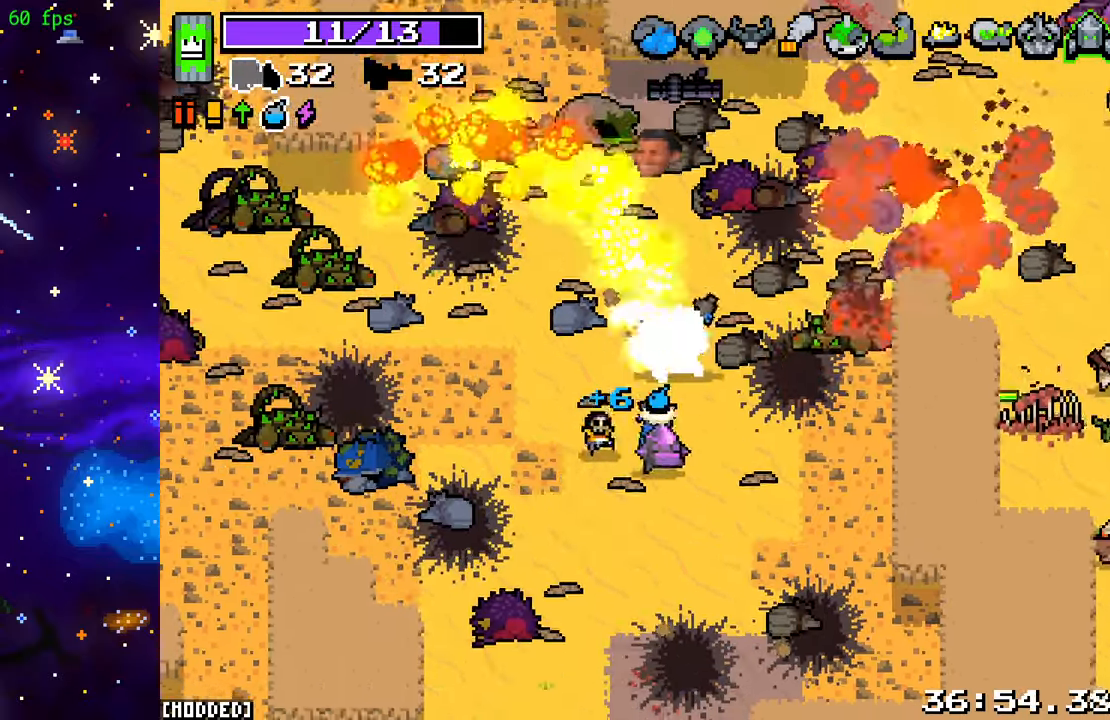
{"buttons": ["R2"], "left_stick": "right", "right_stick": "up", "events": []}
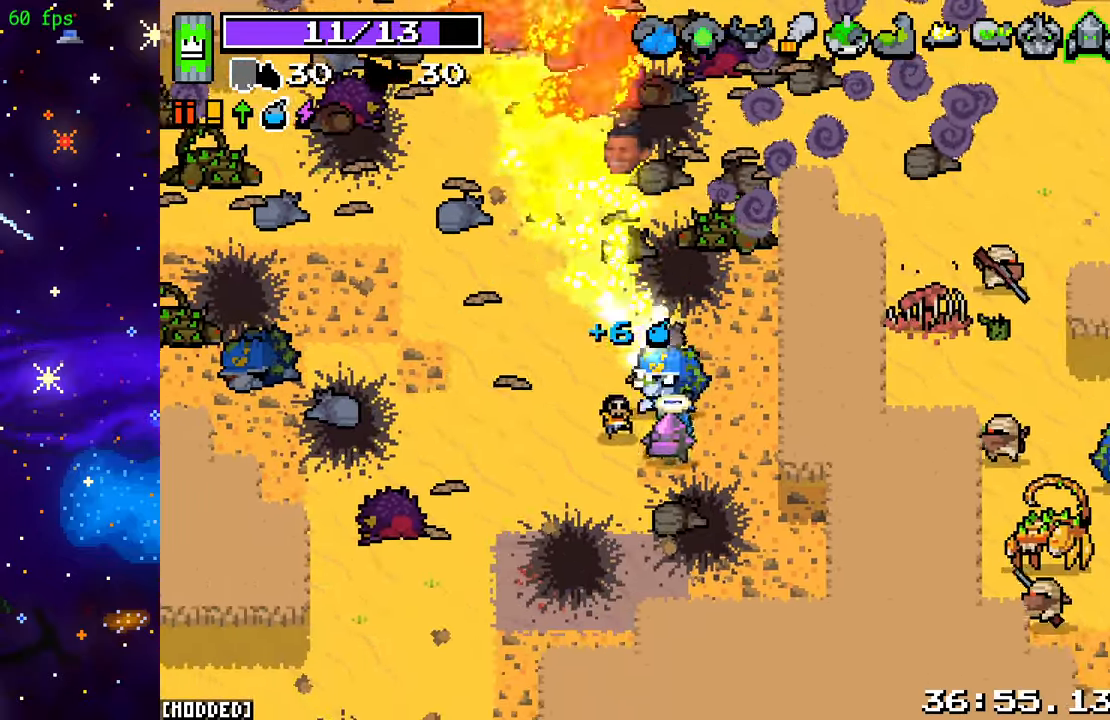
{"buttons": ["R2"], "left_stick": "down-right", "right_stick": "left", "events": [[83, "left_stick", "down-right"], [183, "left_stick", "down"], [350, "right_stick", "left"], [417, "left_stick", "down-right"]]}
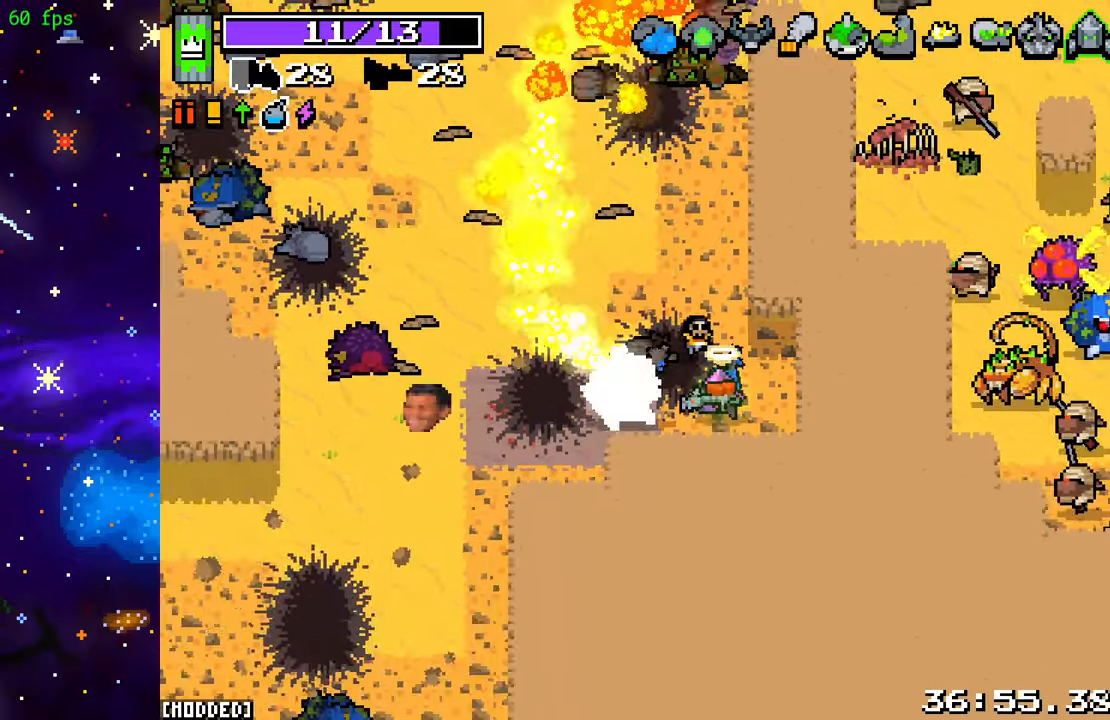
{"buttons": [], "left_stick": "up-left", "right_stick": "left", "events": [[283, "left_stick", "up-right"], [400, "left_stick", "up-left"], [483, "R2", "up"]]}
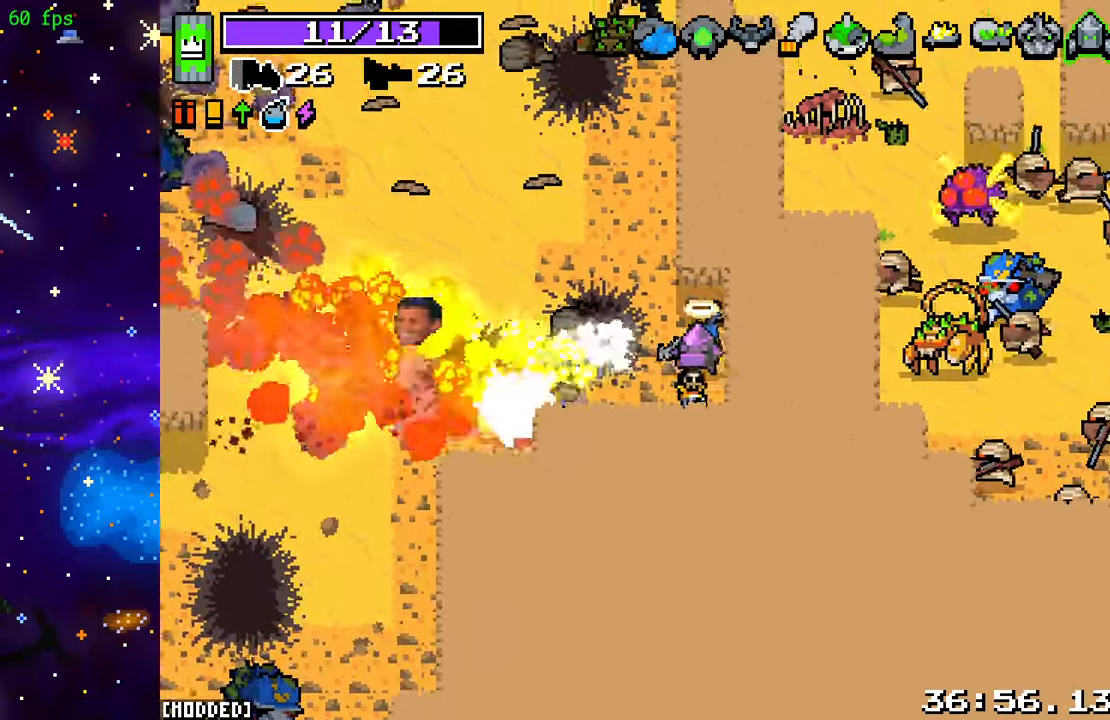
{"buttons": ["L2"], "left_stick": "left", "right_stick": "left", "events": [[67, "R2", "down"], [267, "L2", "down"], [267, "R2", "up"], [433, "left_stick", "left"]]}
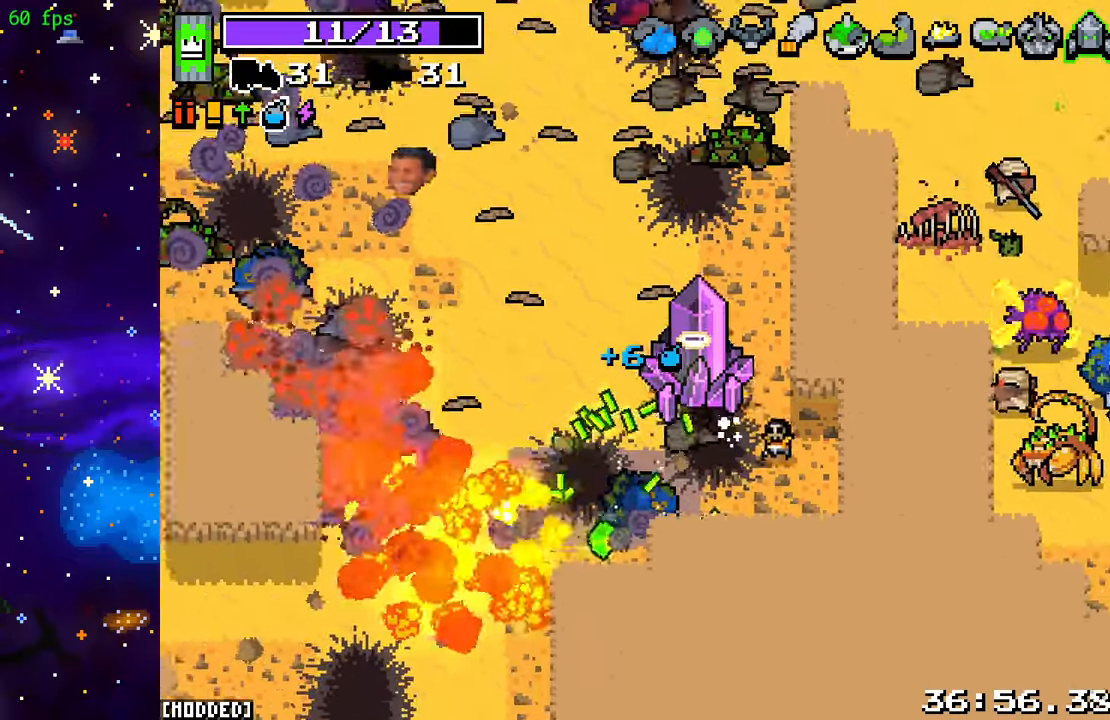
{"buttons": [], "left_stick": "up", "right_stick": "up-right", "events": [[50, "L2", "up"], [50, "right_stick", "up"], [150, "right_stick", "up-right"], [200, "left_stick", "up"], [267, "right_stick", "center"], [483, "right_stick", "up-right"]]}
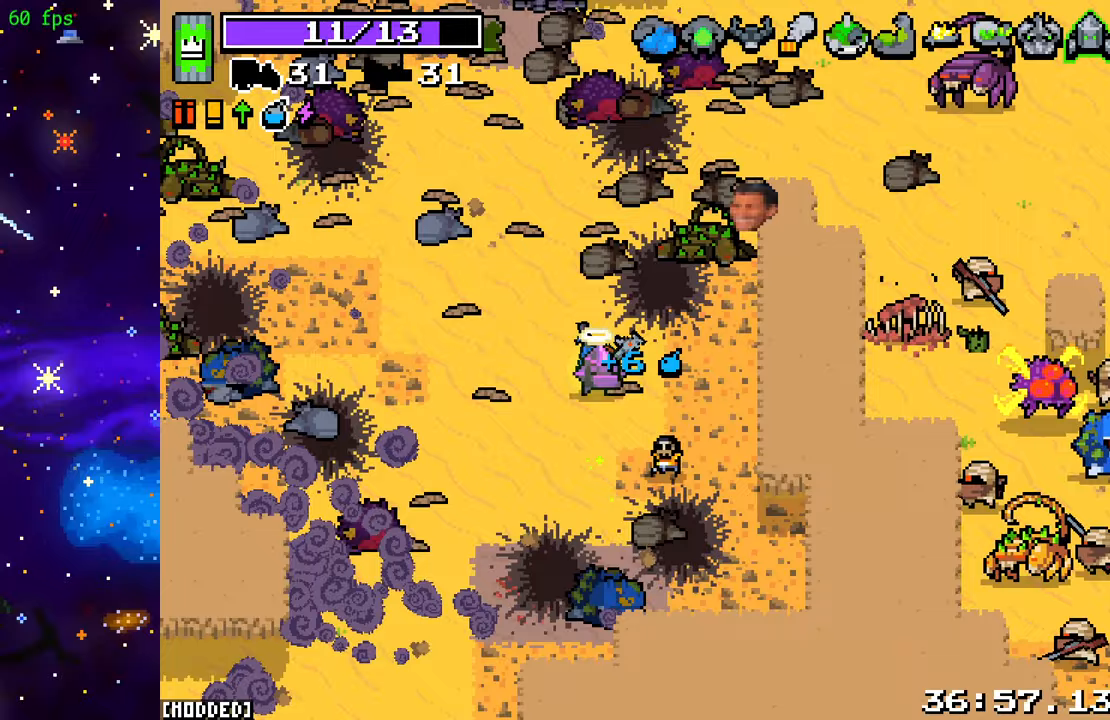
{"buttons": ["R2"], "left_stick": "up-right", "right_stick": "up-right", "events": [[267, "R2", "down"], [400, "left_stick", "up-right"]]}
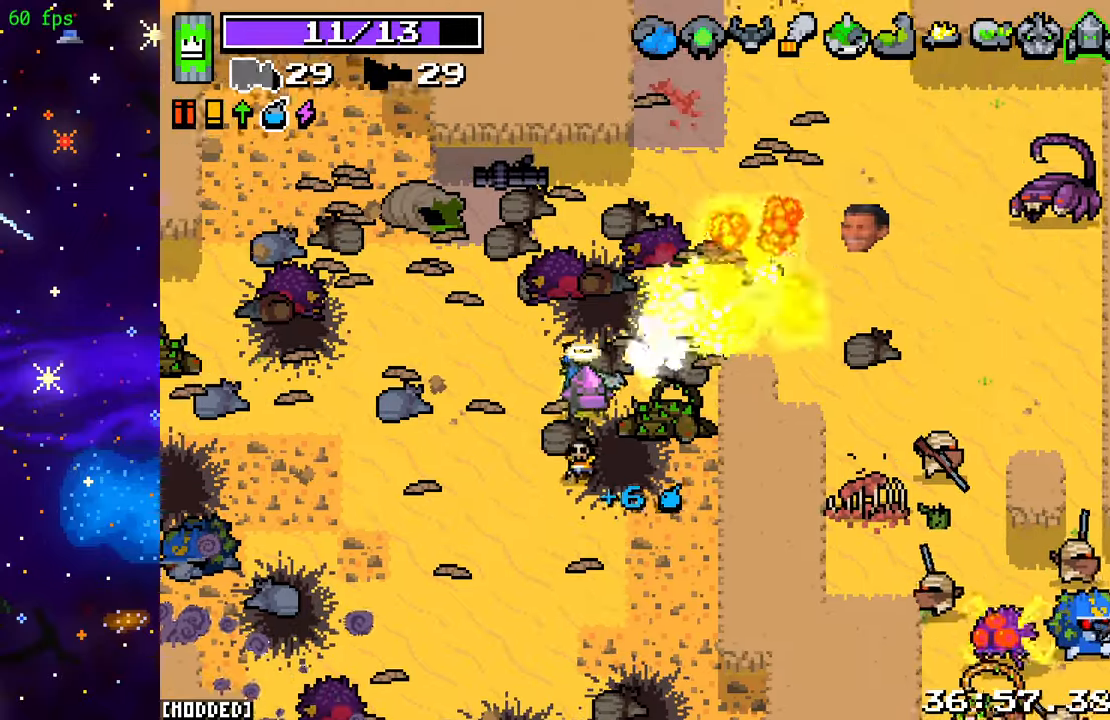
{"buttons": ["R2"], "left_stick": "up-right", "right_stick": "right", "events": [[50, "right_stick", "right"], [250, "left_stick", "right"], [467, "left_stick", "up-right"]]}
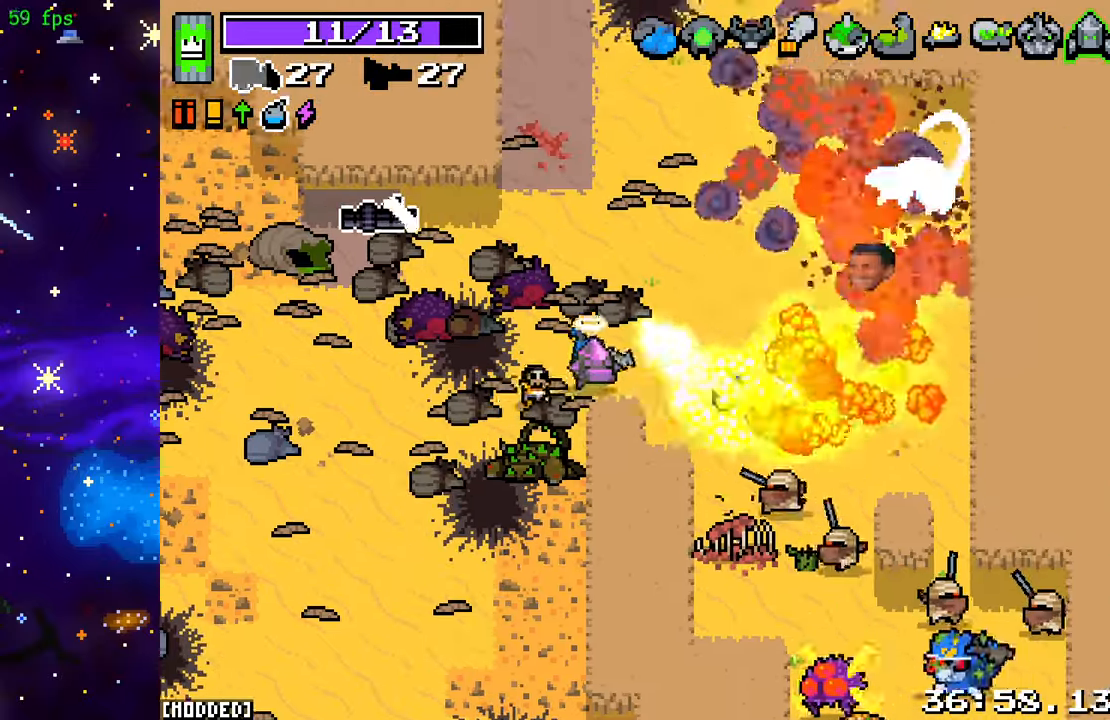
{"buttons": [], "left_stick": "up", "right_stick": "up-right", "events": [[50, "right_stick", "up-right"], [167, "left_stick", "up"], [333, "R2", "up"]]}
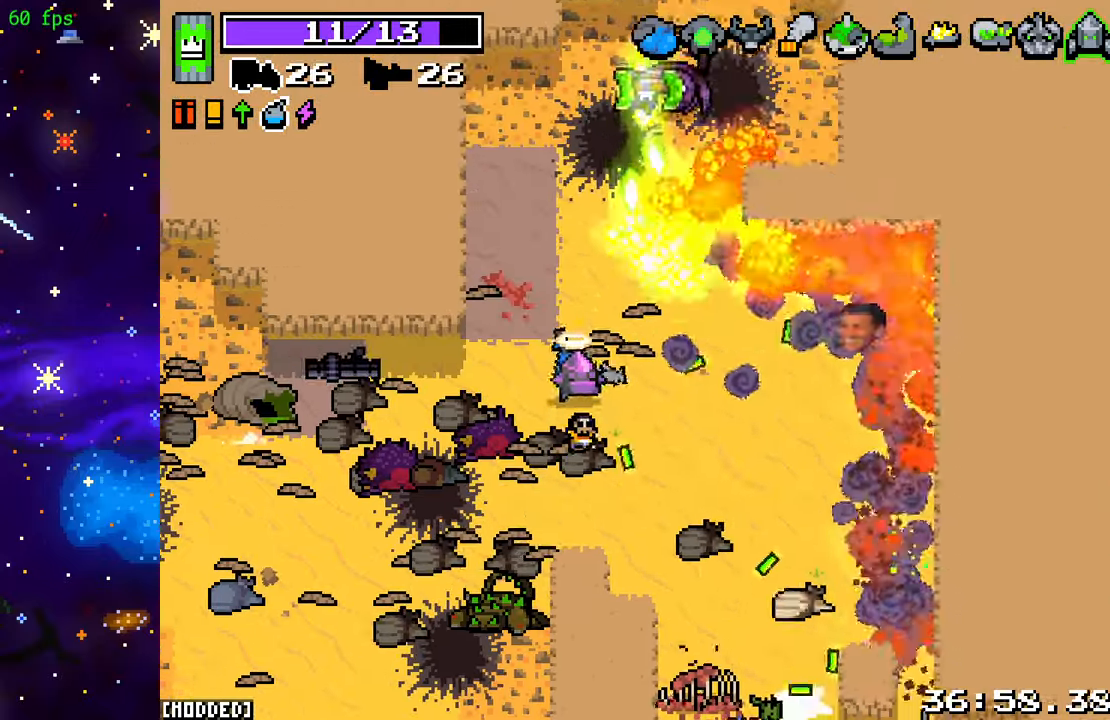
{"buttons": [], "left_stick": "up-right", "right_stick": "up-right", "events": [[33, "left_stick", "up-left"], [100, "R2", "down"], [400, "left_stick", "up"], [433, "R2", "up"], [500, "left_stick", "up-right"]]}
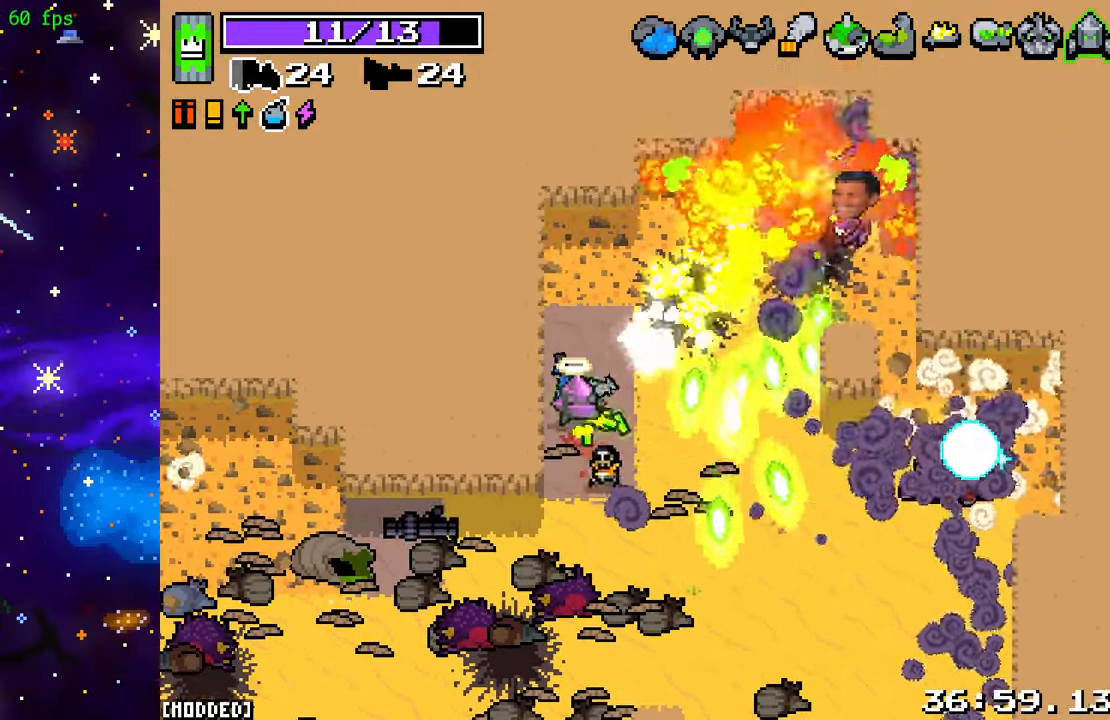
{"buttons": ["R2"], "left_stick": "down-right", "right_stick": "down-right", "events": [[117, "right_stick", "down-right"], [183, "L1", "down"], [283, "L1", "up"], [317, "R2", "down"], [367, "left_stick", "down-right"]]}
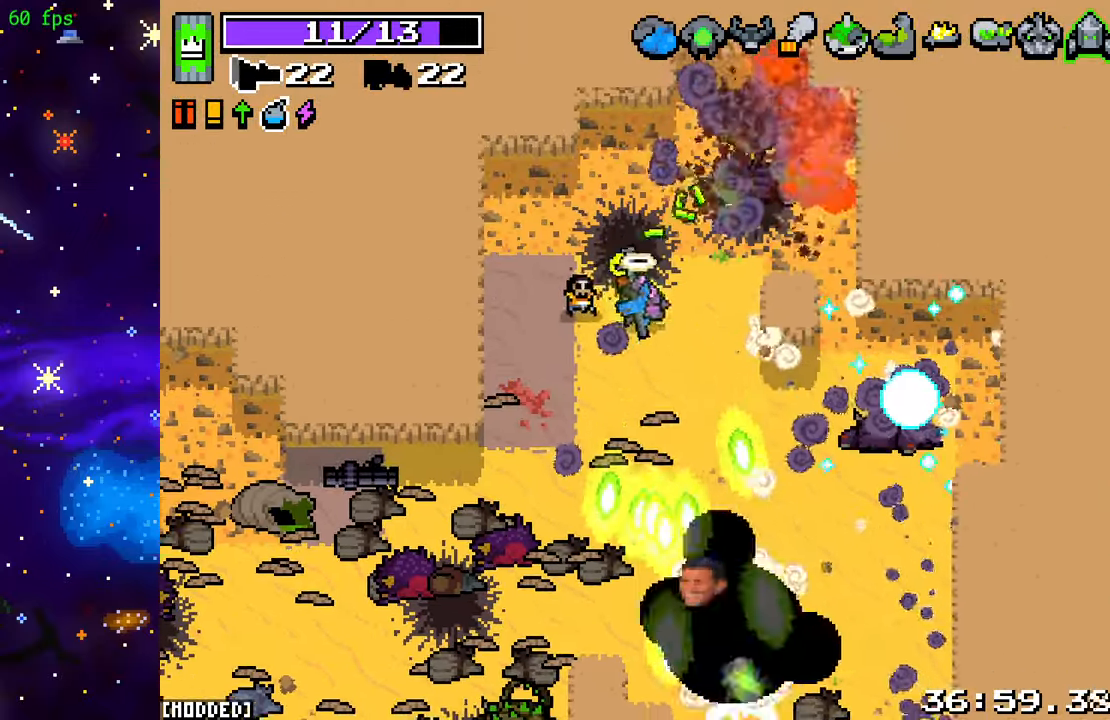
{"buttons": ["R2"], "left_stick": "down", "right_stick": "down-right", "events": [[17, "R2", "up"], [117, "R2", "down"], [200, "left_stick", "down-left"], [267, "R2", "up"], [367, "R2", "down"], [383, "left_stick", "down"]]}
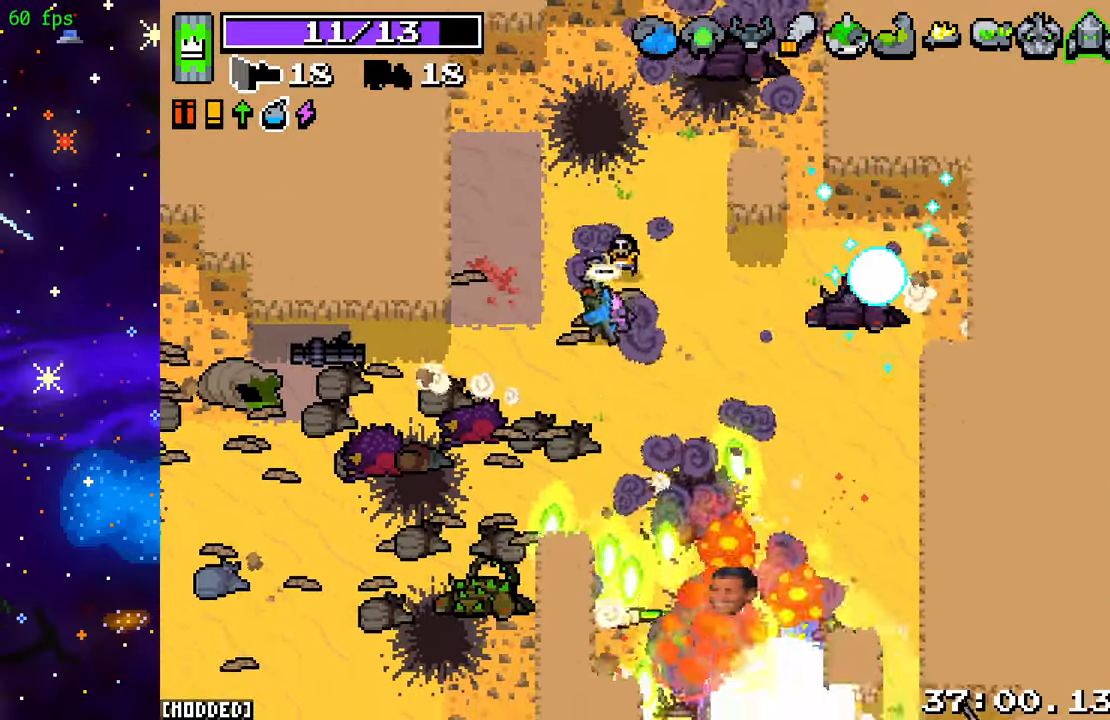
{"buttons": ["R2"], "left_stick": "down-right", "right_stick": "down-right", "events": [[17, "R2", "up"], [150, "R2", "down"], [300, "R2", "up"], [350, "L1", "down"], [400, "left_stick", "down-right"], [450, "L1", "up"], [450, "R2", "down"]]}
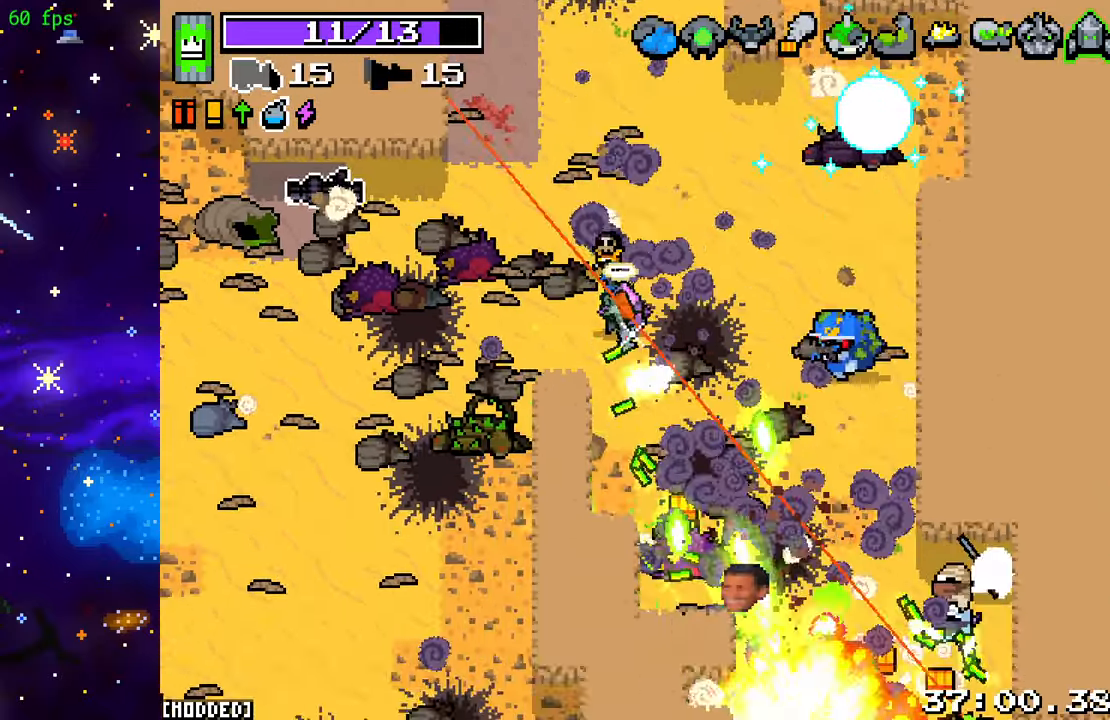
{"buttons": ["R2"], "left_stick": "down-left", "right_stick": "up-right", "events": [[167, "left_stick", "down-left"], [200, "right_stick", "up-right"]]}
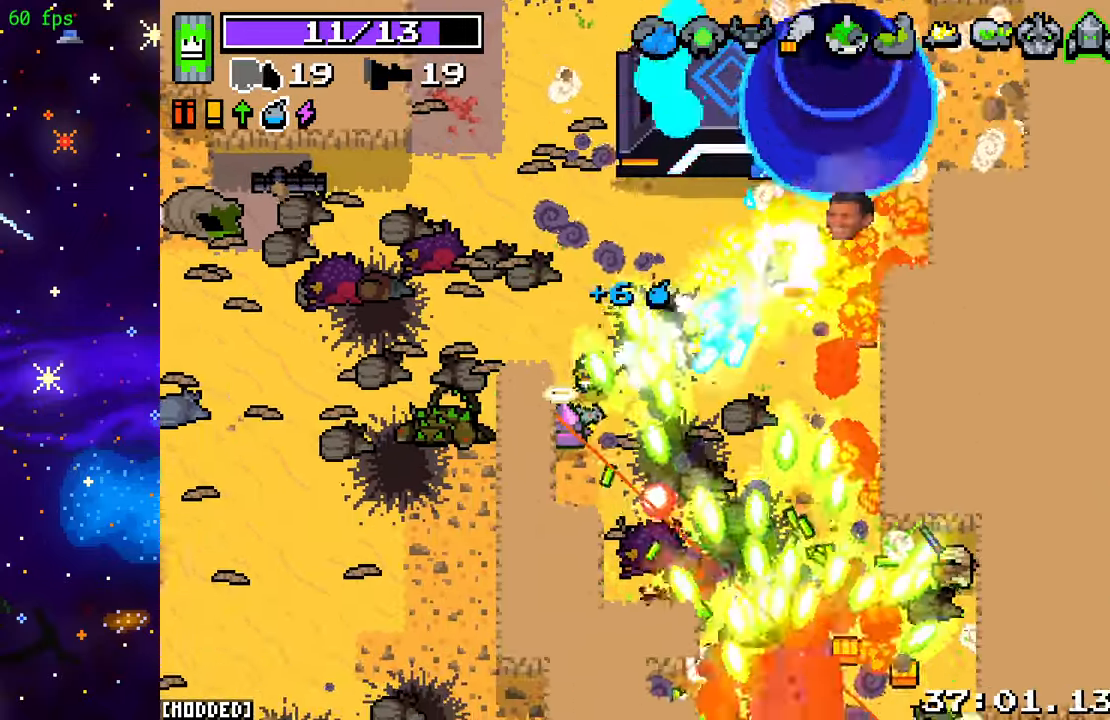
{"buttons": ["L2"], "left_stick": "up-right", "right_stick": "up-right", "events": [[50, "left_stick", "center"], [150, "L2", "down"], [250, "R2", "up"], [483, "left_stick", "up-right"]]}
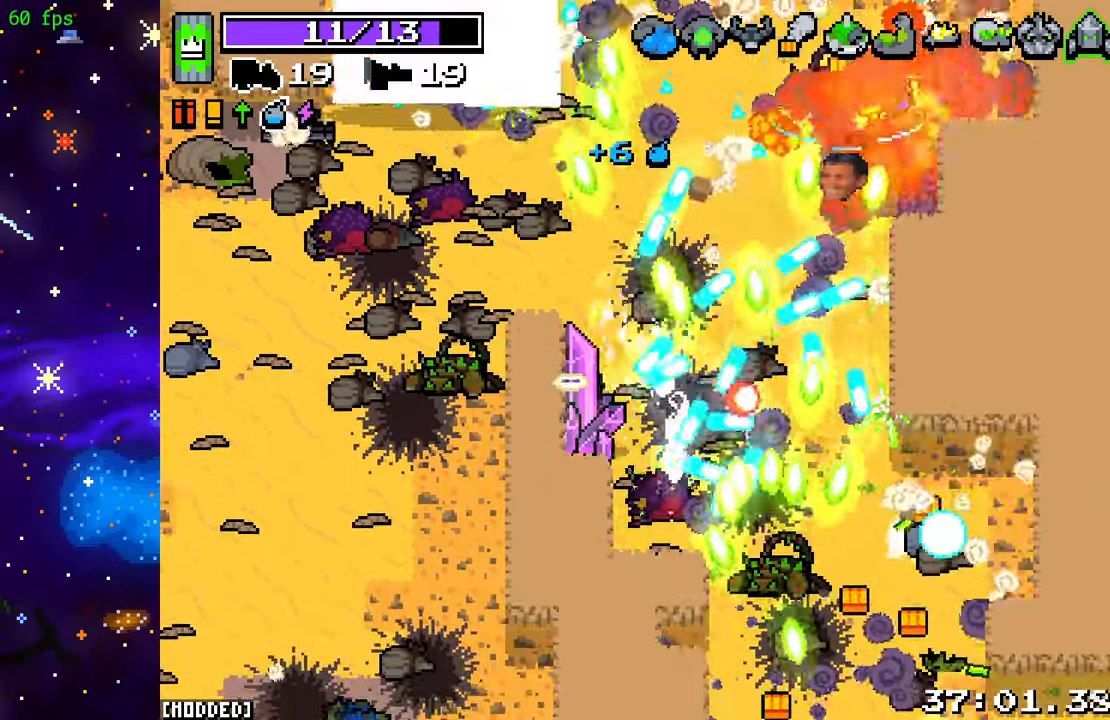
{"buttons": [], "left_stick": "up-right", "right_stick": "down-right", "events": [[200, "left_stick", "up-left"], [233, "L2", "up"], [367, "left_stick", "up-right"], [433, "right_stick", "down-right"]]}